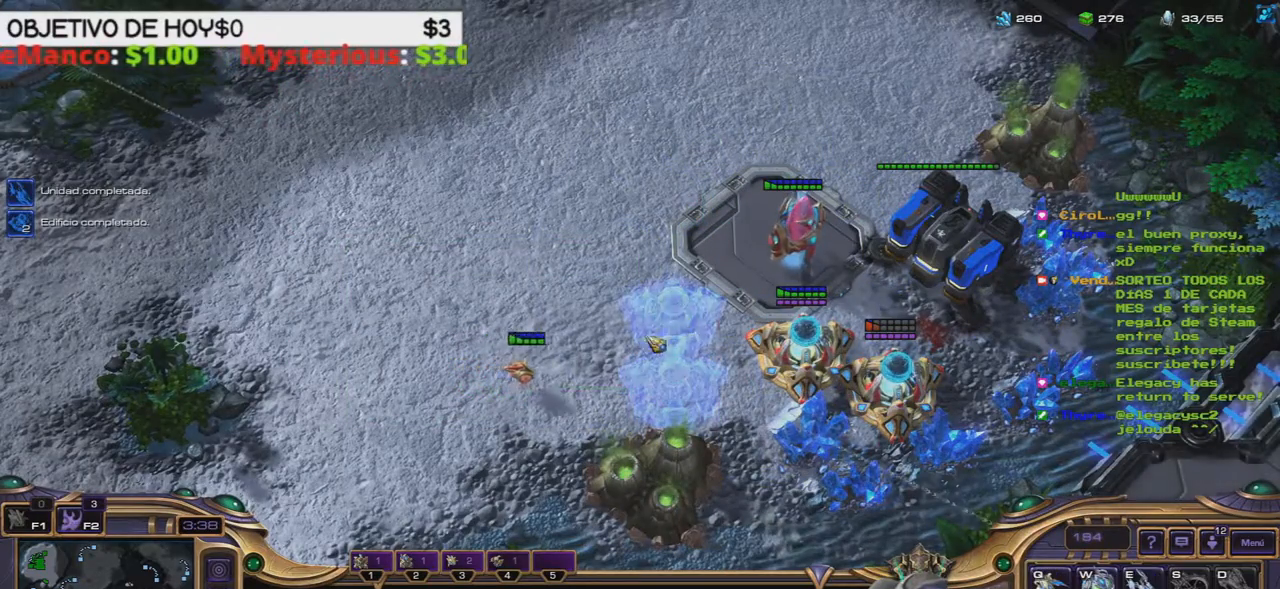
Gameplay with keyboard; each line is a JSON object with the keys held at the frame after it. "events" lists presses ("down") and releases ("up") of ".", "/", "0", "1", "2", "3", "4", "5", "6", "7", "8", "9", "a", "alt_l", "alt_r", "b", "backslash", "backspace", "c", "caps_lock", "comma", "ctrl_l", "ctrl_r", "d", "e", "equals", "f", "g", "h", "i", "j", "k", "l", "lbracket", "m", "minus", "n", "o", "p", "q", "quote", "r", "rbracket", "return", "s", "semicolon", "shift_l", "shift_r", "space", "super", "t", "tab", "tilde", "u", "v", "w", "x", "y" and "z" between this image and that frame as [ms after this image, input, new state], when the widget could be followed in between. No other keys are recorded. Mouse input is not recorded.
{"keys": [], "events": [[50, "4", "up"], [250, "e", "down"], [333, "e", "up"]]}
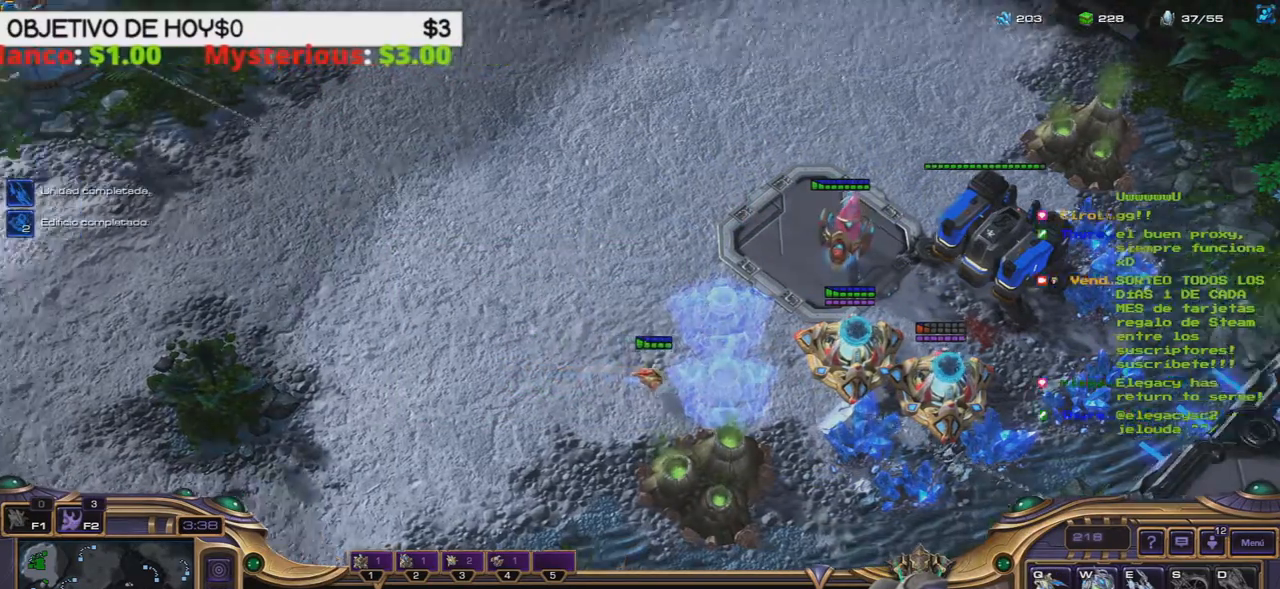
{"keys": [], "events": []}
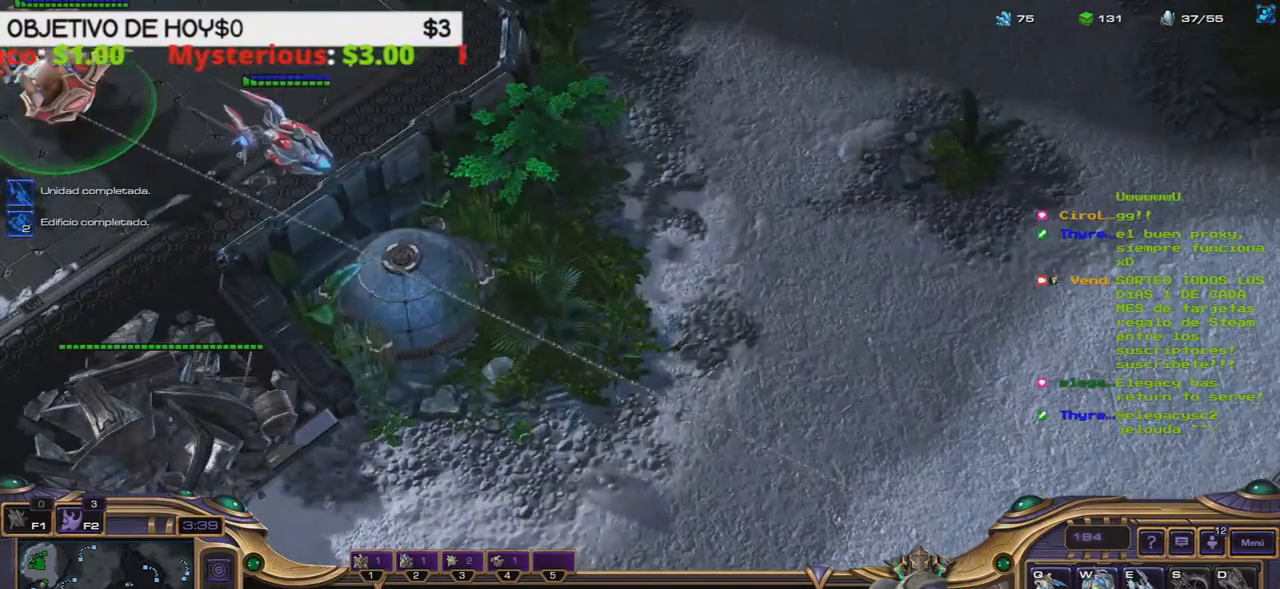
{"keys": ["c"], "events": [[233, "1", "down"], [367, "1", "up"], [467, "c", "down"]]}
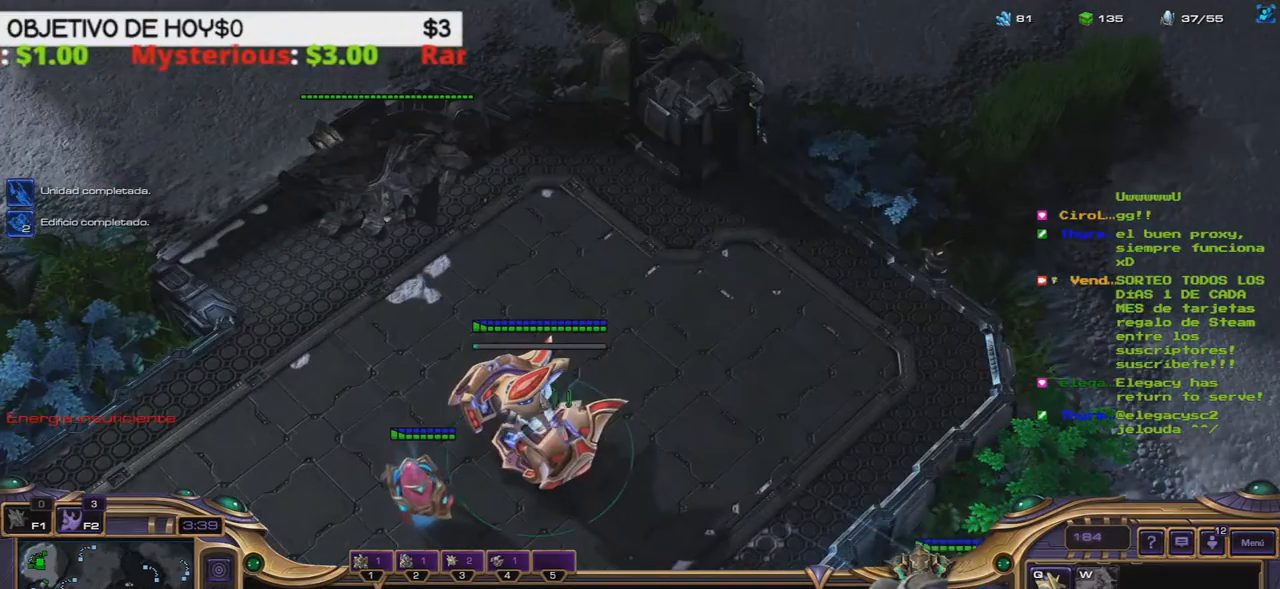
{"keys": [], "events": [[67, "c", "up"]]}
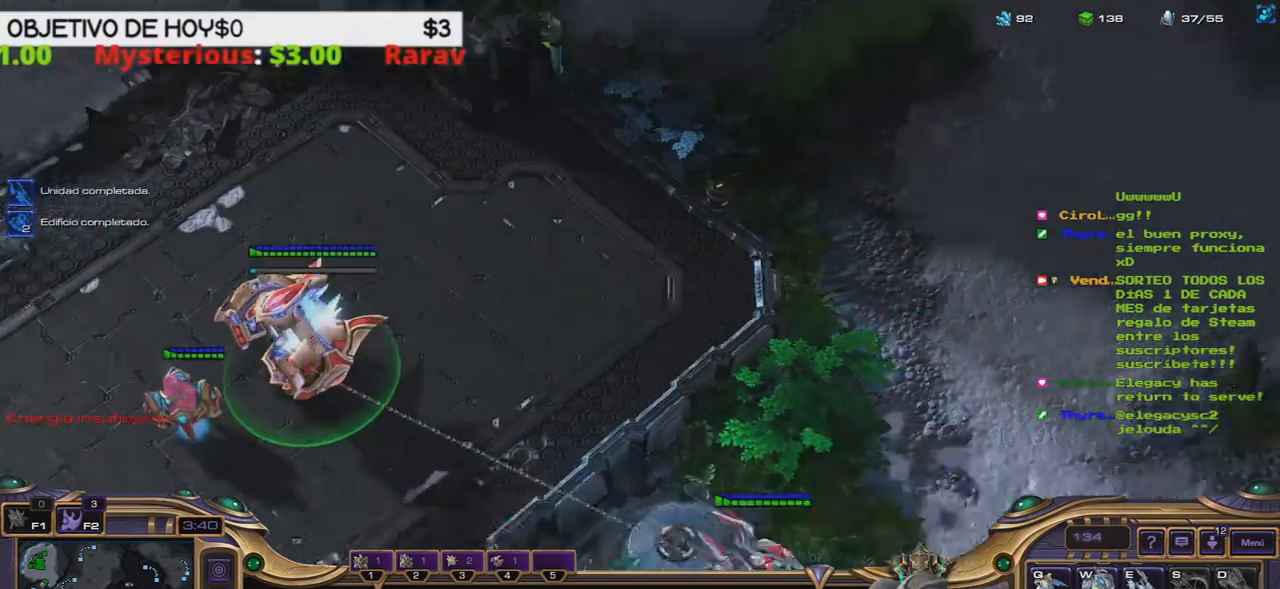
{"keys": ["4"]}
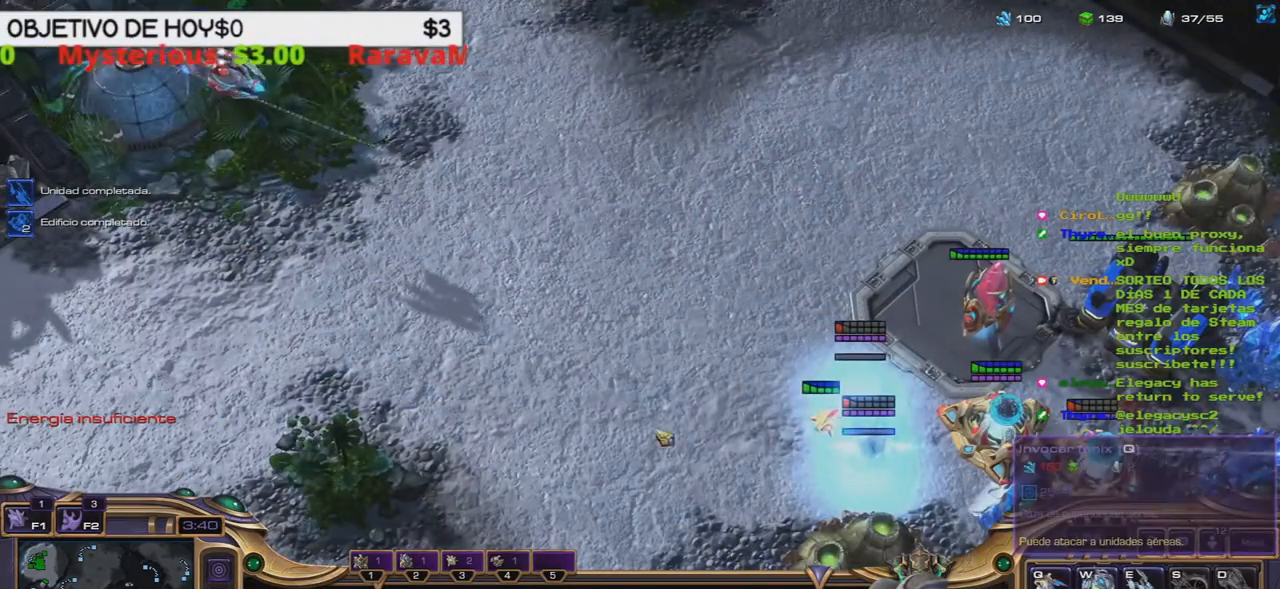
{"keys": [], "events": [[50, "4", "up"]]}
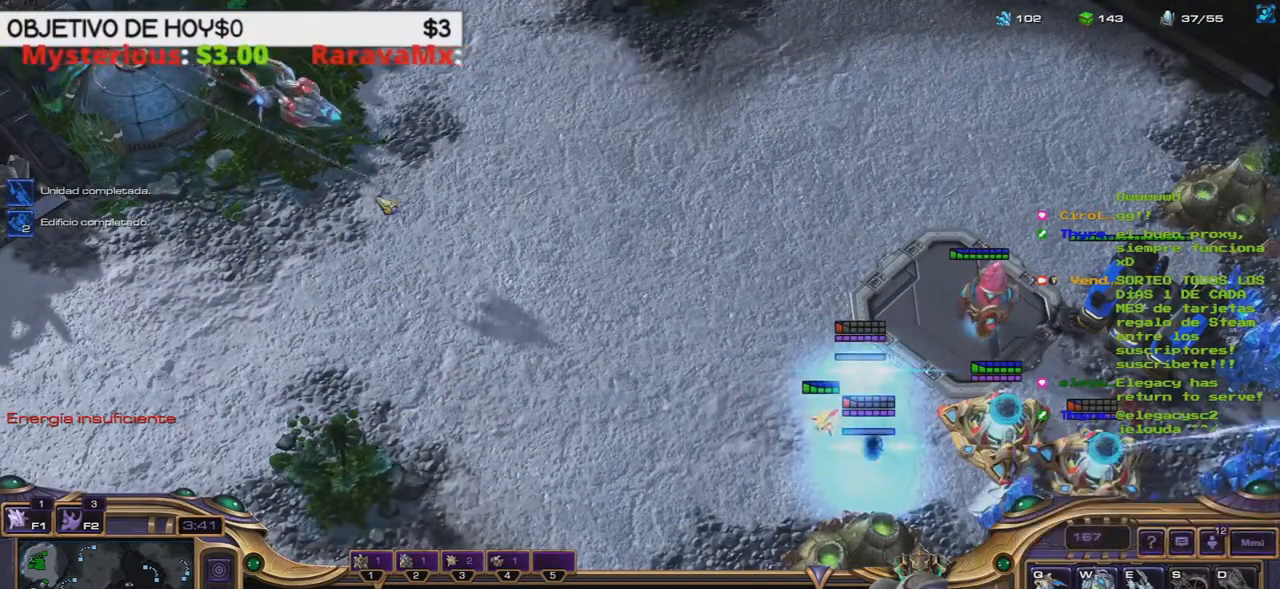
{"keys": [], "events": []}
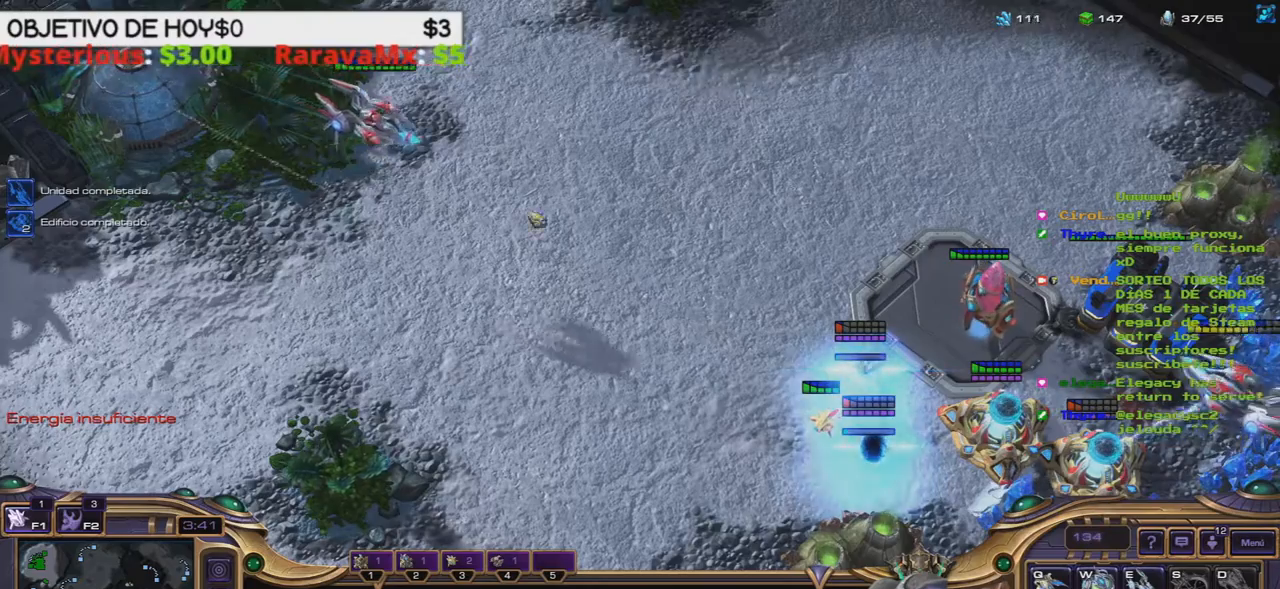
{"keys": [], "events": []}
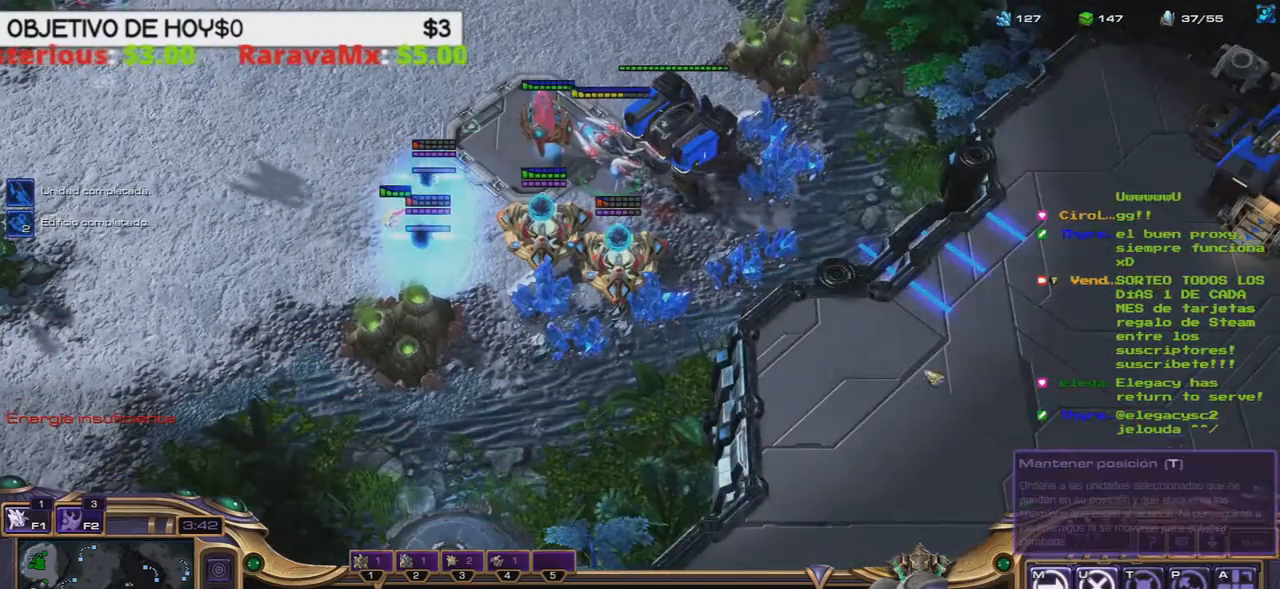
{"keys": [], "events": []}
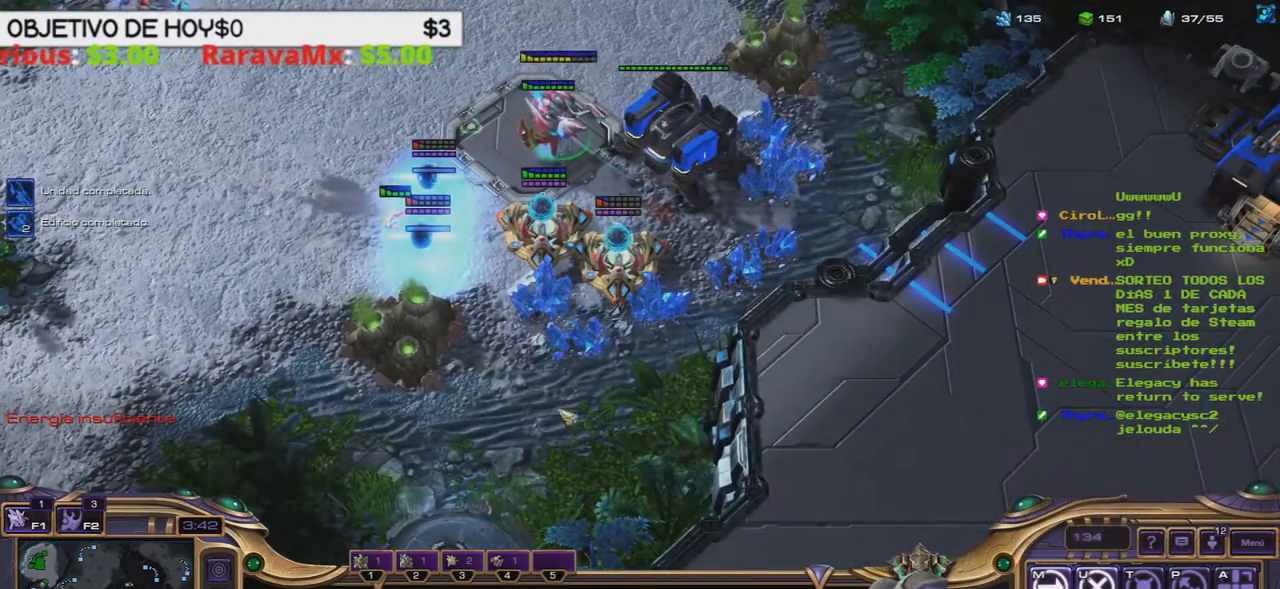
{"keys": ["ctrl_l"], "events": [[300, "ctrl_l", "down"]]}
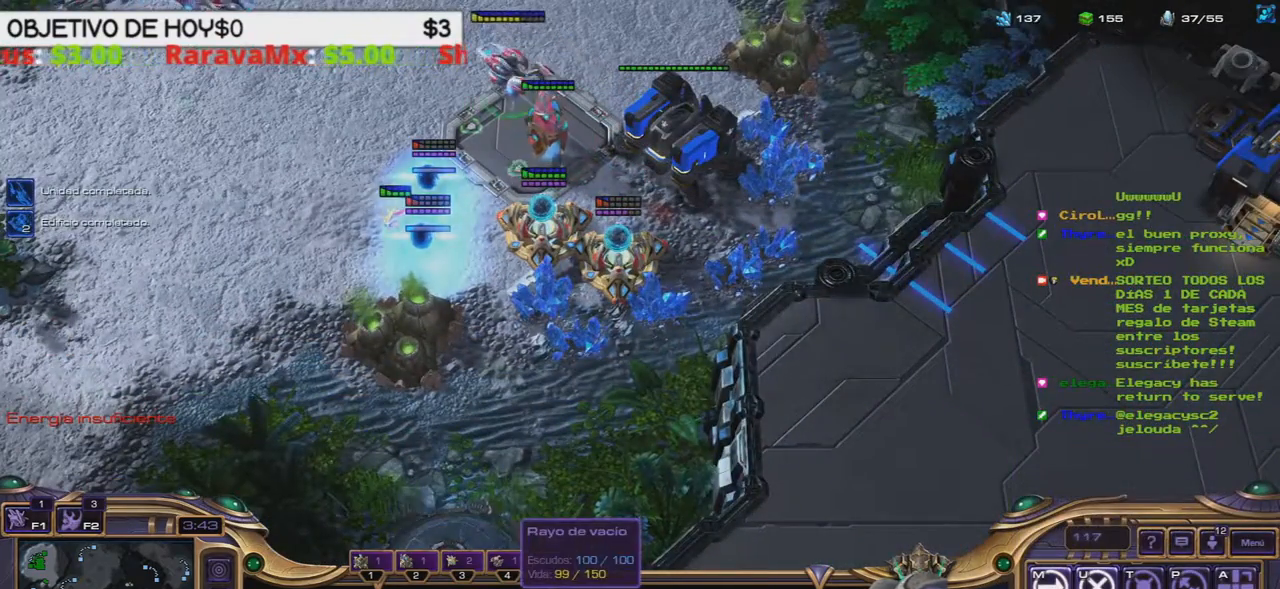
{"keys": [], "events": [[33, "ctrl_l", "up"]]}